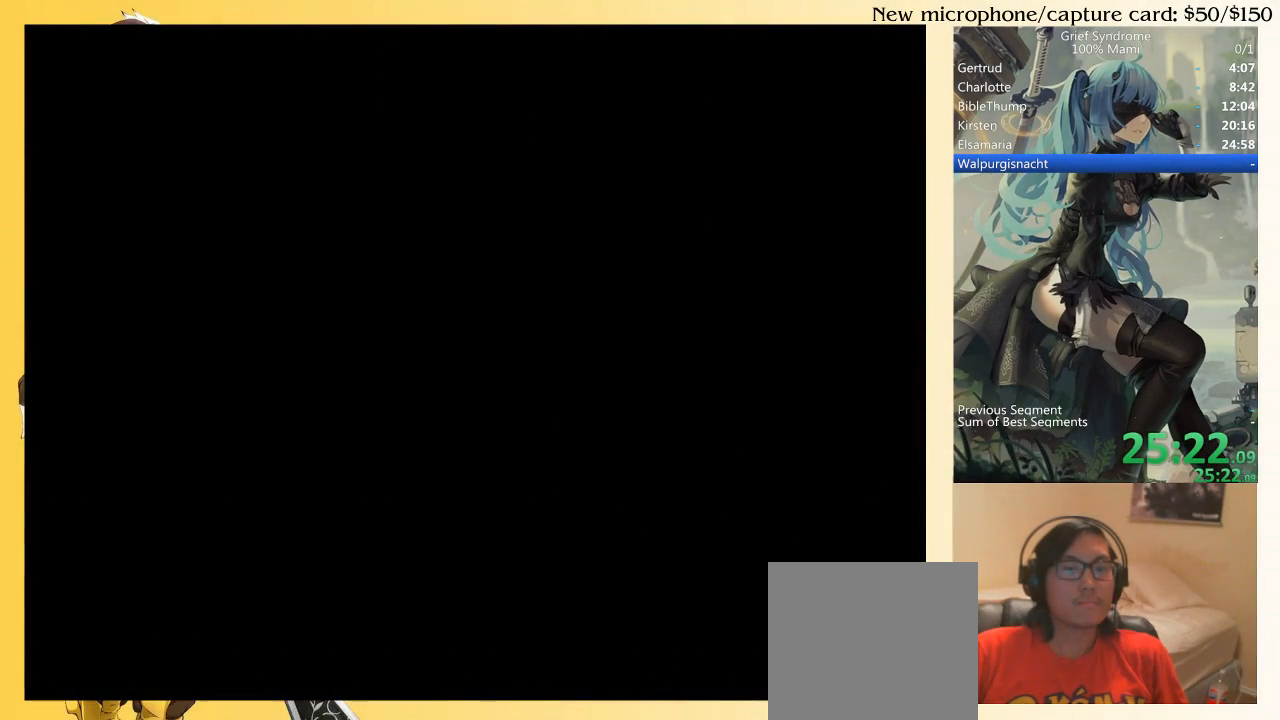
Gameplay with a controller (PlayStation layout); each line is a JSON object with the inputs held at the frame after it. "events" lists button and stick changes between this image and that frame as [ms after this image, input, new state], when the widget could be followed in between. Not read: L3 R3 left_stick.
{"buttons": [], "right_stick": "center", "events": []}
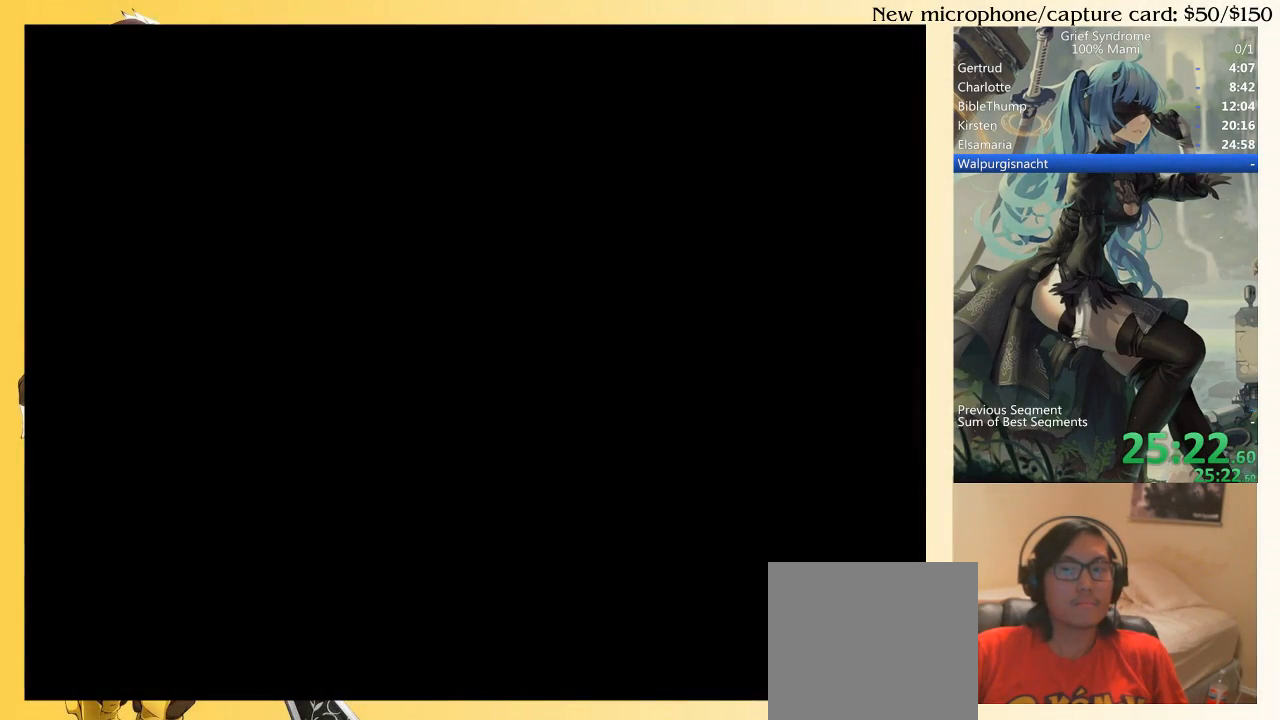
{"buttons": ["DPAD_DOWN", "DPAD_RIGHT"], "right_stick": "center", "events": [[83, "DPAD_DOWN", "down"], [83, "DPAD_RIGHT", "down"]]}
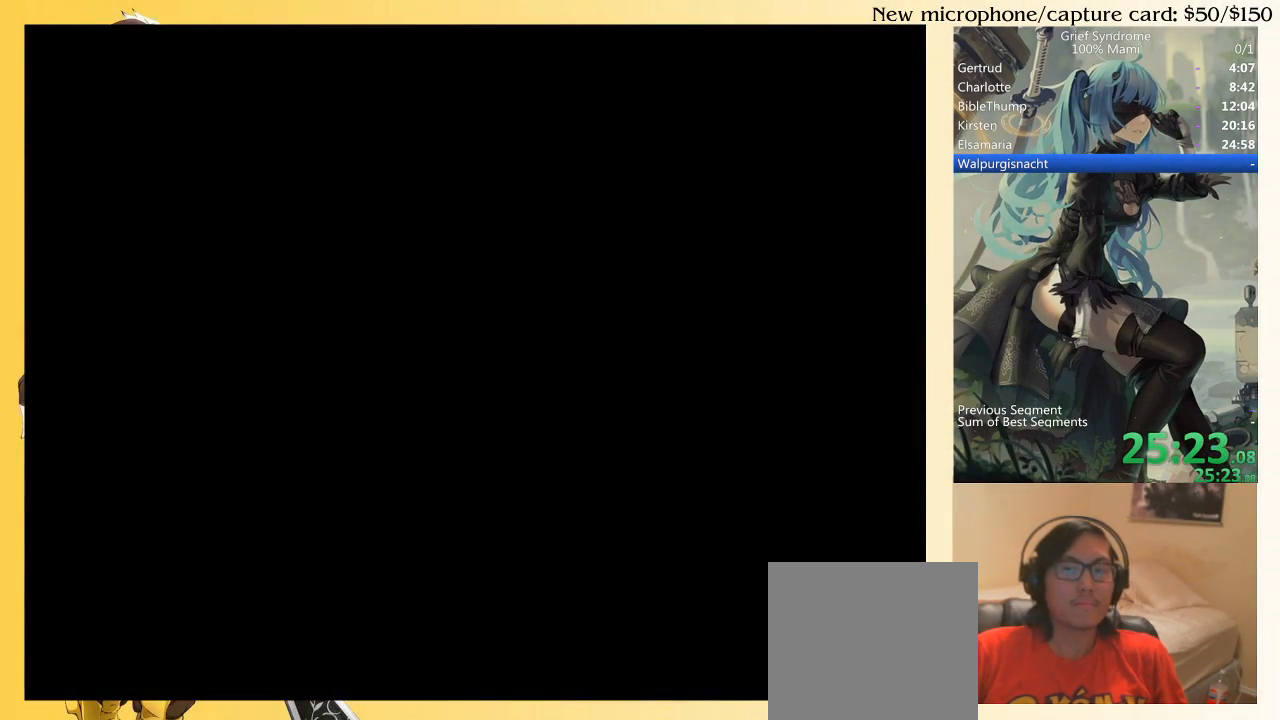
{"buttons": ["DPAD_DOWN", "DPAD_RIGHT"], "right_stick": "center", "events": []}
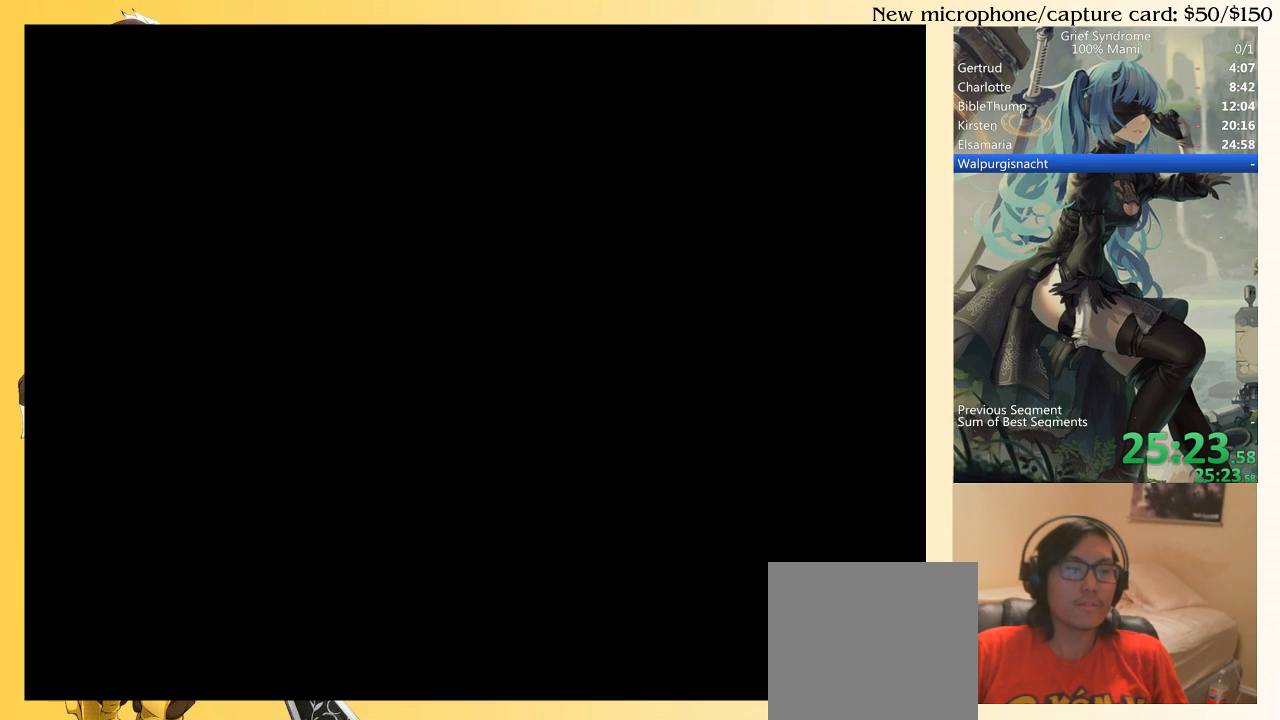
{"buttons": ["DPAD_DOWN", "DPAD_RIGHT"], "right_stick": "center", "events": [[183, "CIRCLE", "down"], [283, "CIRCLE", "up"], [350, "CIRCLE", "down"], [417, "CIRCLE", "up"]]}
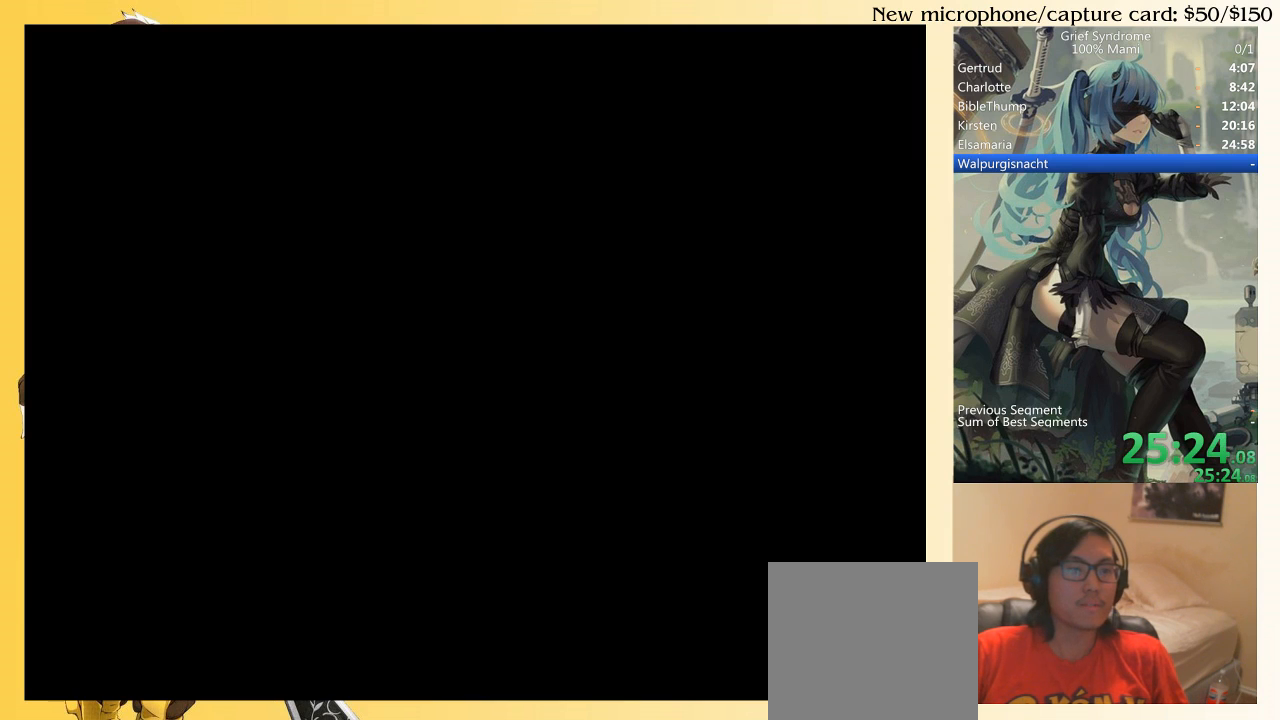
{"buttons": ["CIRCLE", "DPAD_DOWN", "DPAD_RIGHT"], "right_stick": "center", "events": [[17, "CIRCLE", "down"], [83, "CIRCLE", "up"], [150, "CIRCLE", "down"], [217, "CIRCLE", "up"], [317, "CIRCLE", "down"], [383, "CIRCLE", "up"], [483, "CIRCLE", "down"]]}
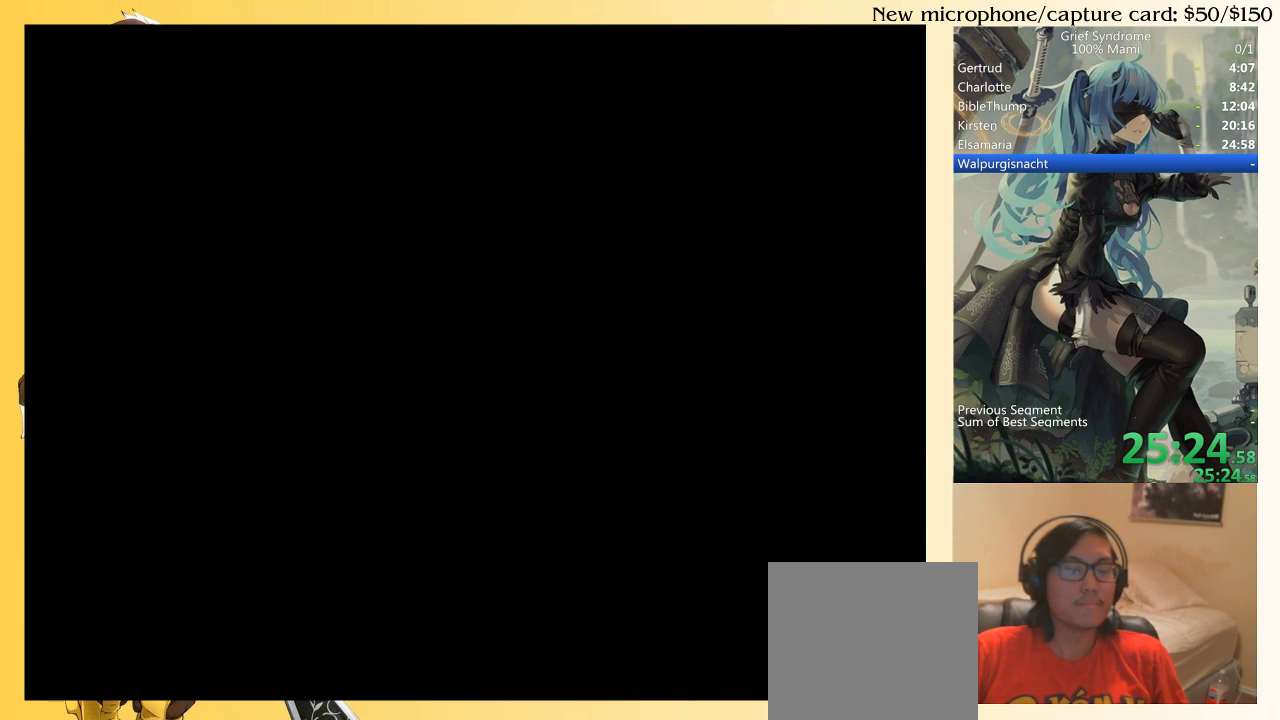
{"buttons": ["CIRCLE", "DPAD_DOWN", "DPAD_RIGHT"], "right_stick": "center", "events": [[17, "CIRCLE", "up"], [117, "CIRCLE", "down"], [183, "CIRCLE", "up"], [283, "CIRCLE", "down"], [383, "CIRCLE", "up"], [450, "CIRCLE", "down"]]}
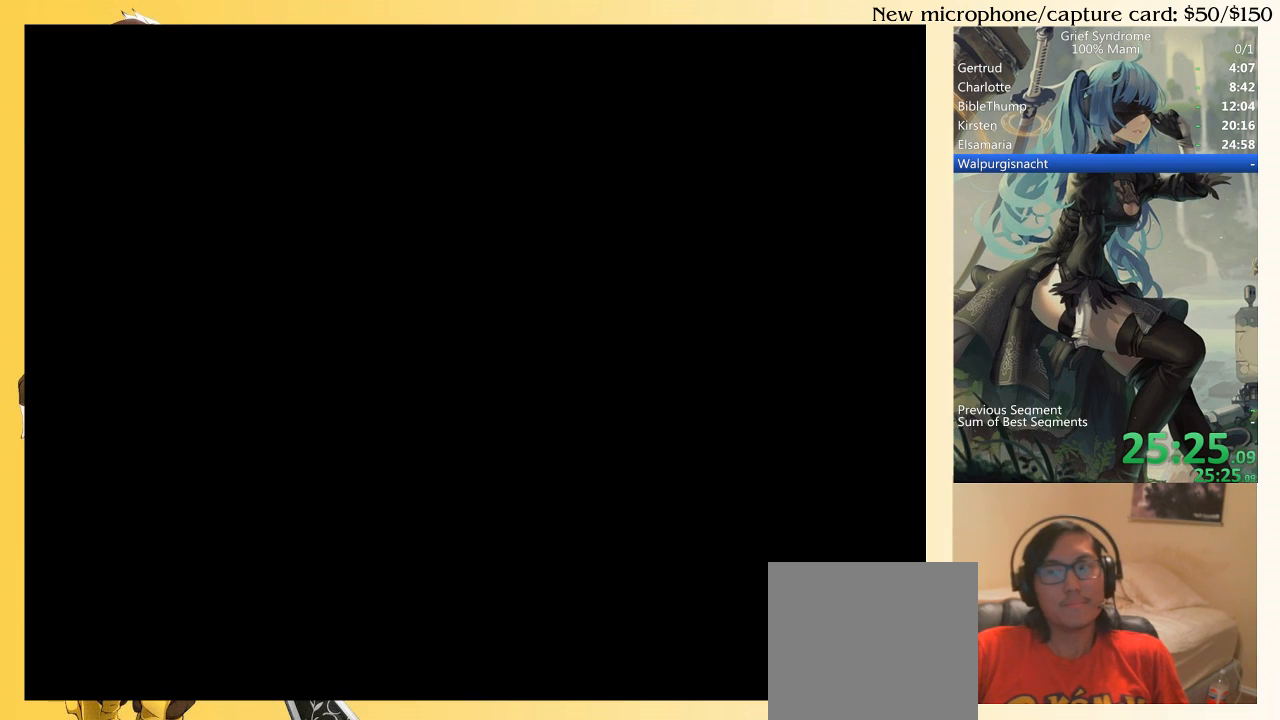
{"buttons": ["DPAD_DOWN", "DPAD_RIGHT"], "right_stick": "center", "events": [[50, "CIRCLE", "up"], [117, "CIRCLE", "down"], [183, "CIRCLE", "up"], [283, "CIRCLE", "down"], [317, "CIRCLE", "up"], [417, "CIRCLE", "down"], [483, "CIRCLE", "up"]]}
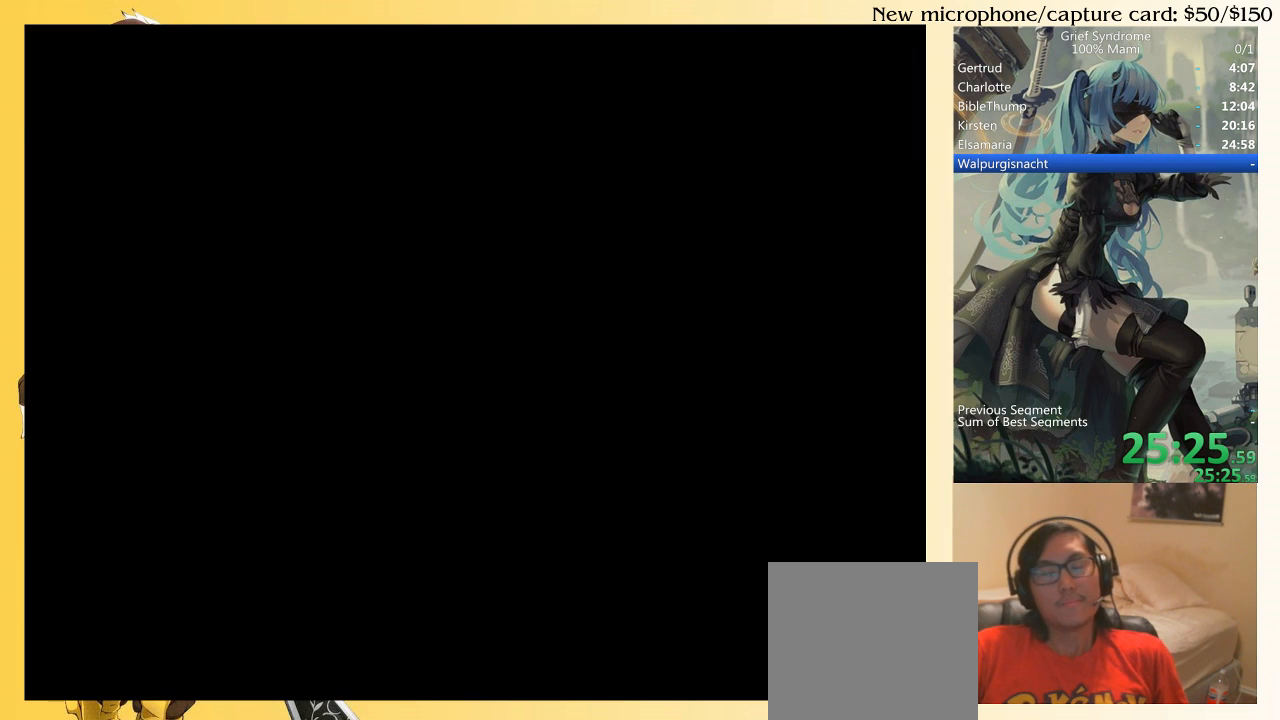
{"buttons": ["CIRCLE", "DPAD_DOWN", "DPAD_RIGHT"], "right_stick": "center", "events": [[83, "CIRCLE", "down"], [150, "CIRCLE", "up"], [283, "CIRCLE", "down"], [317, "CIRCLE", "up"], [417, "CIRCLE", "down"]]}
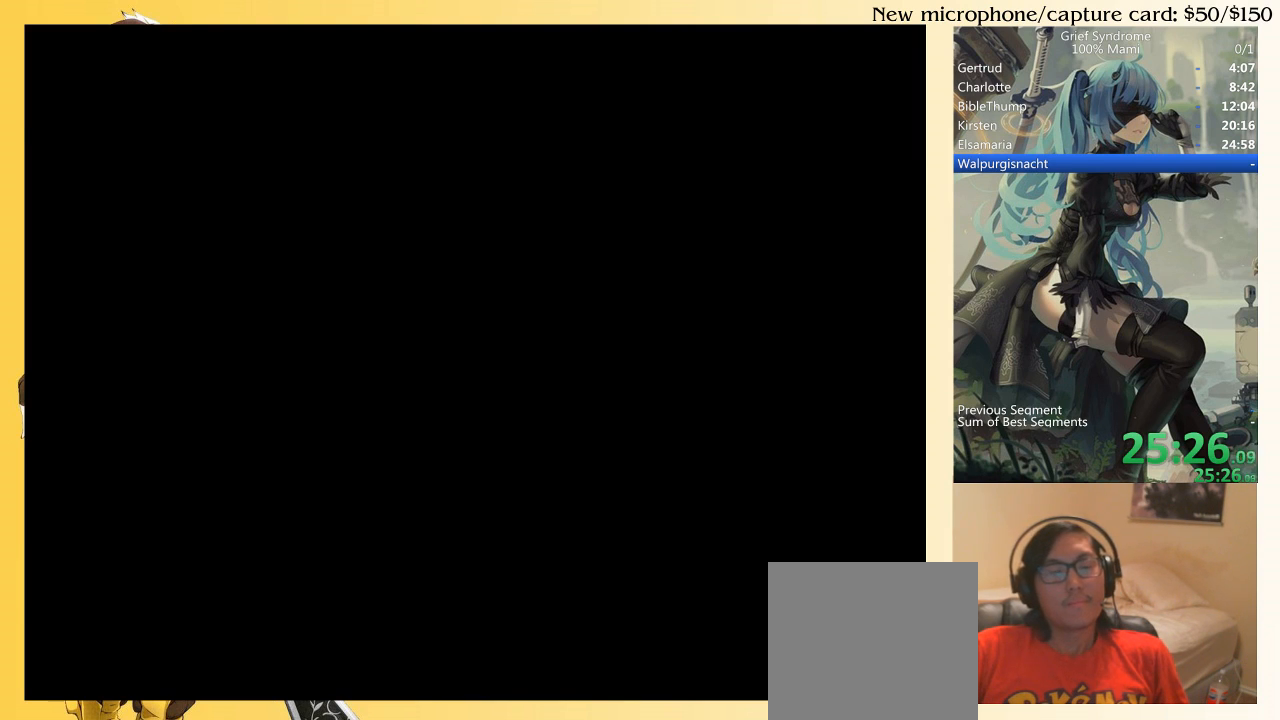
{"buttons": ["CIRCLE", "DPAD_DOWN", "DPAD_RIGHT"], "right_stick": "center", "events": [[17, "CIRCLE", "up"], [83, "CIRCLE", "down"], [183, "CIRCLE", "up"], [250, "CIRCLE", "down"], [350, "CIRCLE", "up"], [417, "CIRCLE", "down"]]}
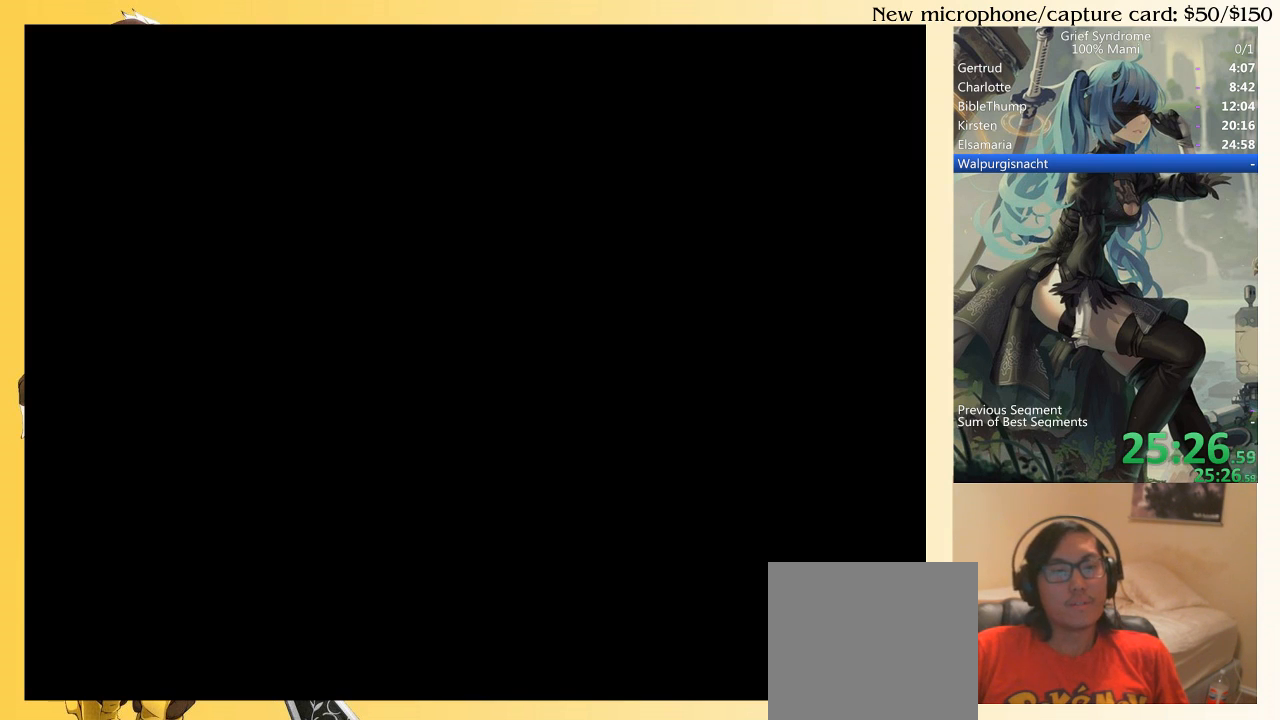
{"buttons": ["DPAD_DOWN", "DPAD_RIGHT"], "right_stick": "center", "events": [[17, "CIRCLE", "up"], [83, "CIRCLE", "down"], [150, "CIRCLE", "up"], [250, "CIRCLE", "down"], [317, "CIRCLE", "up"], [383, "CIRCLE", "down"], [450, "CIRCLE", "up"]]}
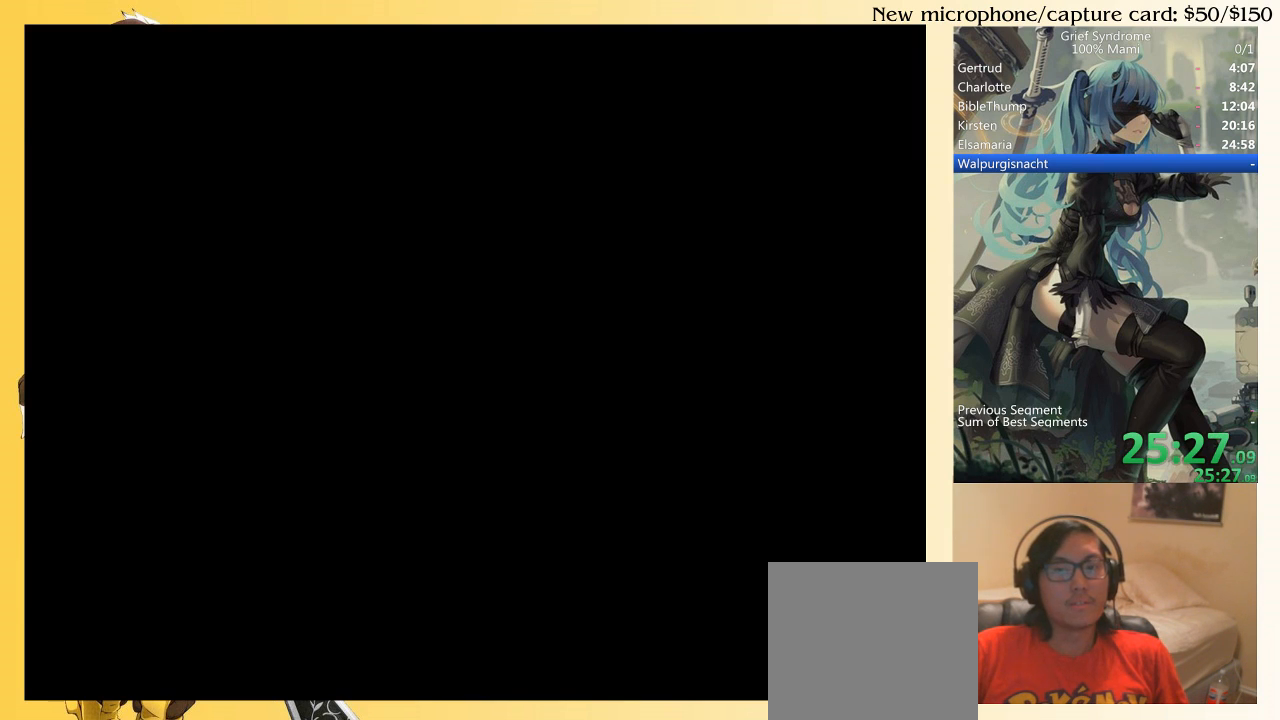
{"buttons": ["CIRCLE", "DPAD_DOWN", "DPAD_RIGHT"], "right_stick": "center", "events": [[17, "CIRCLE", "down"], [83, "CIRCLE", "up"], [150, "CIRCLE", "down"], [217, "CIRCLE", "up"], [317, "CIRCLE", "down"], [383, "CIRCLE", "up"], [450, "CIRCLE", "down"]]}
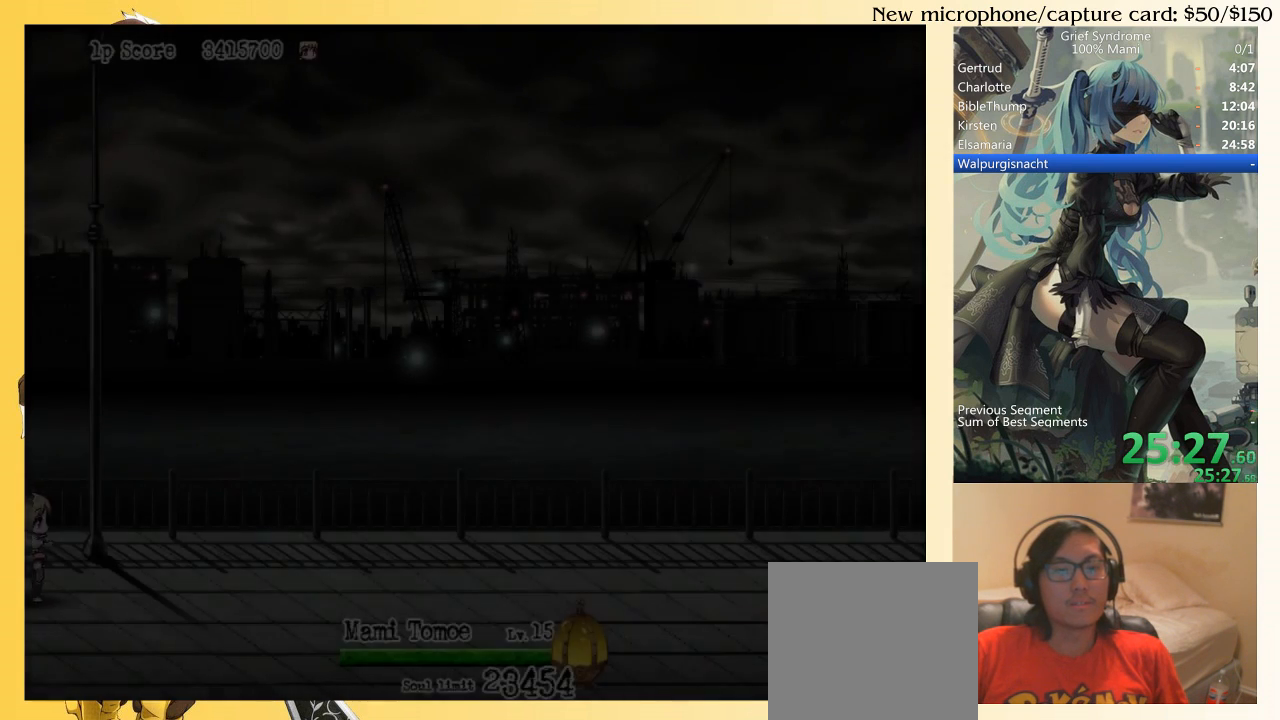
{"buttons": ["DPAD_DOWN", "DPAD_RIGHT"], "right_stick": "center", "events": [[50, "CIRCLE", "up"], [117, "CIRCLE", "down"], [183, "CIRCLE", "up"], [283, "CIRCLE", "down"], [317, "CIRCLE", "up"], [417, "CIRCLE", "down"], [483, "CIRCLE", "up"]]}
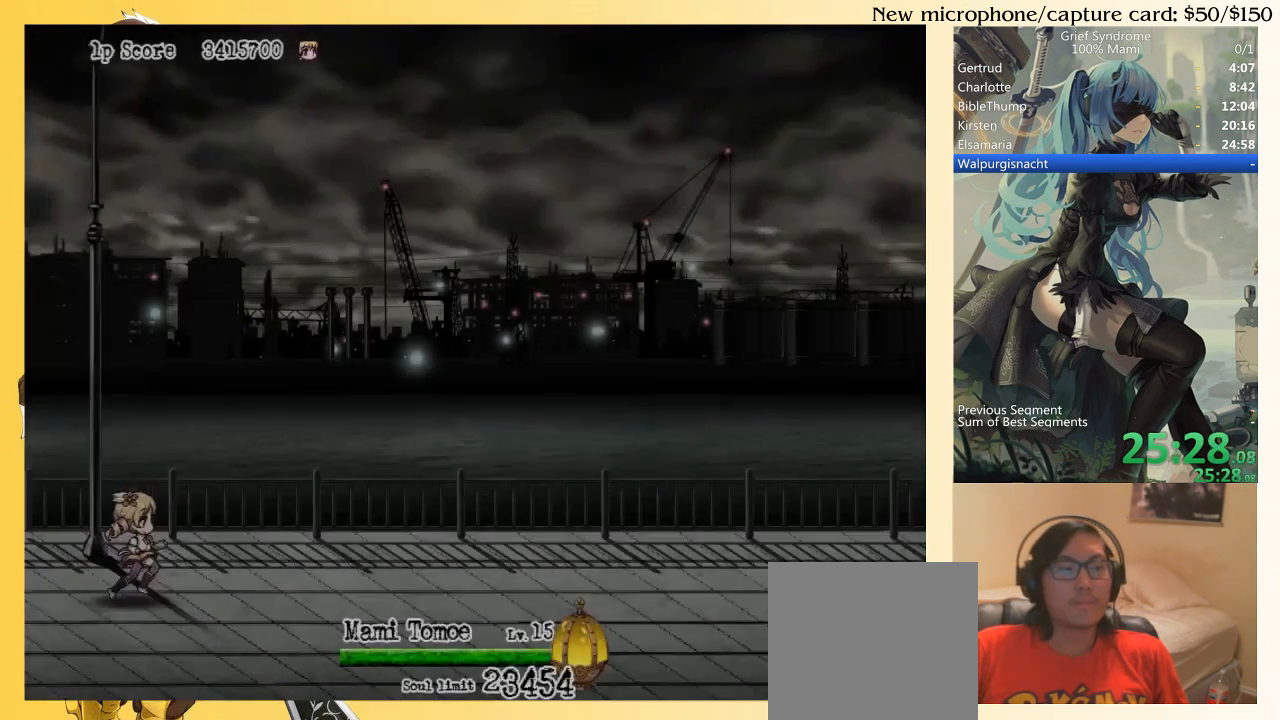
{"buttons": ["DPAD_DOWN", "DPAD_RIGHT"], "right_stick": "center", "events": [[50, "CIRCLE", "down"], [117, "CIRCLE", "up"], [217, "CIRCLE", "down"], [283, "CIRCLE", "up"], [350, "CIRCLE", "down"], [417, "CIRCLE", "up"]]}
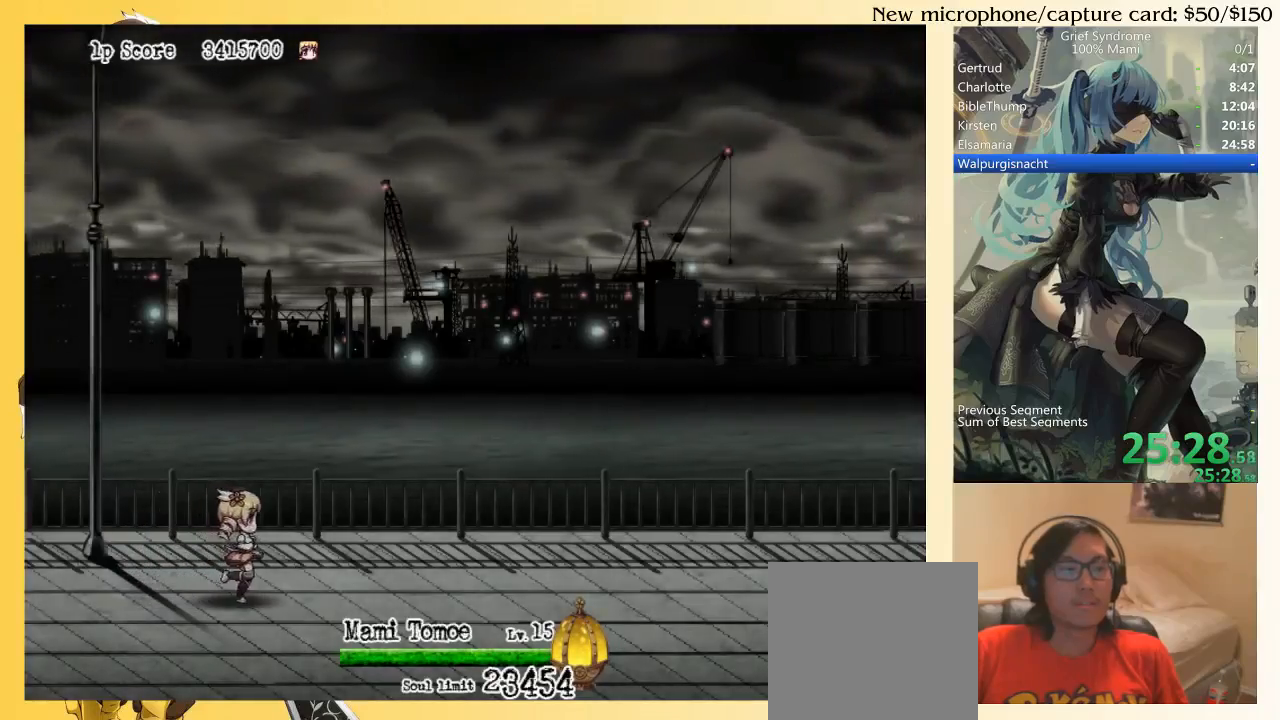
{"buttons": ["CIRCLE", "DPAD_DOWN", "DPAD_RIGHT"], "right_stick": "center", "events": [[17, "CIRCLE", "down"], [83, "CIRCLE", "up"], [150, "CIRCLE", "down"], [250, "CIRCLE", "up"], [317, "CIRCLE", "down"], [383, "CIRCLE", "up"], [483, "CIRCLE", "down"]]}
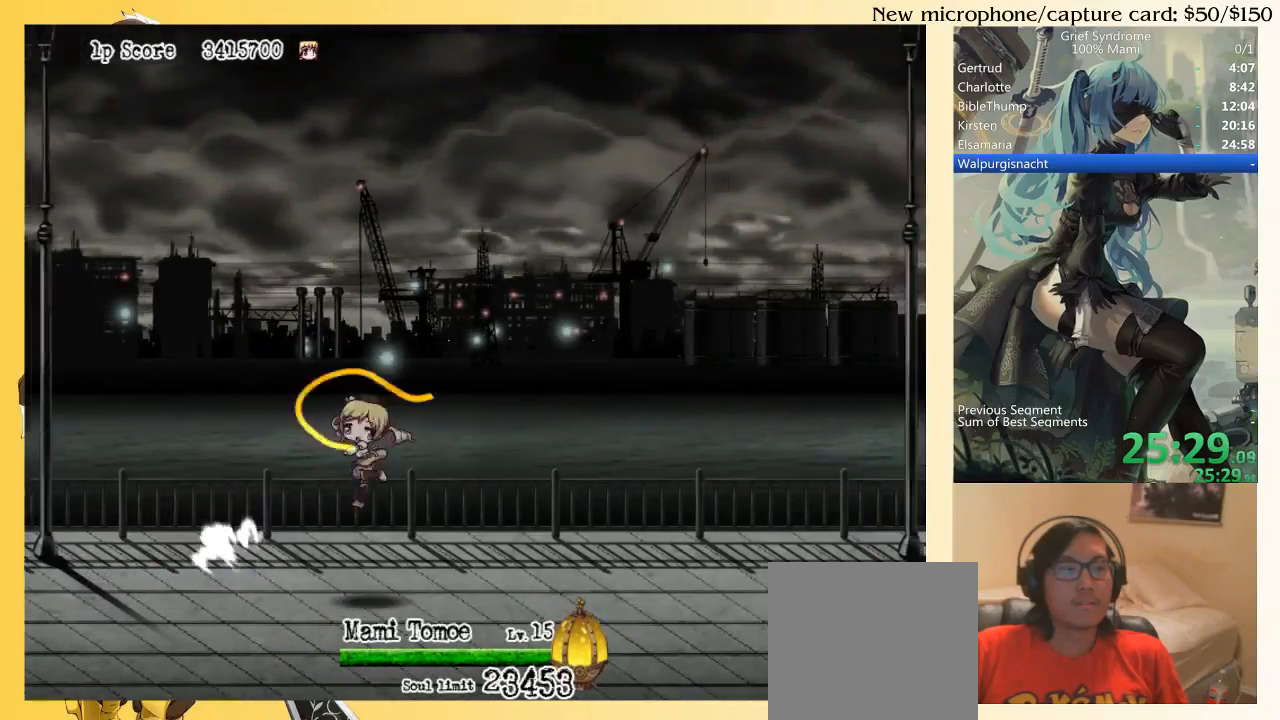
{"buttons": ["DPAD_DOWN", "DPAD_RIGHT"], "right_stick": "center", "events": [[50, "CIRCLE", "up"], [217, "SQUARE", "down"], [283, "SQUARE", "up"], [350, "SQUARE", "down"], [417, "SQUARE", "up"]]}
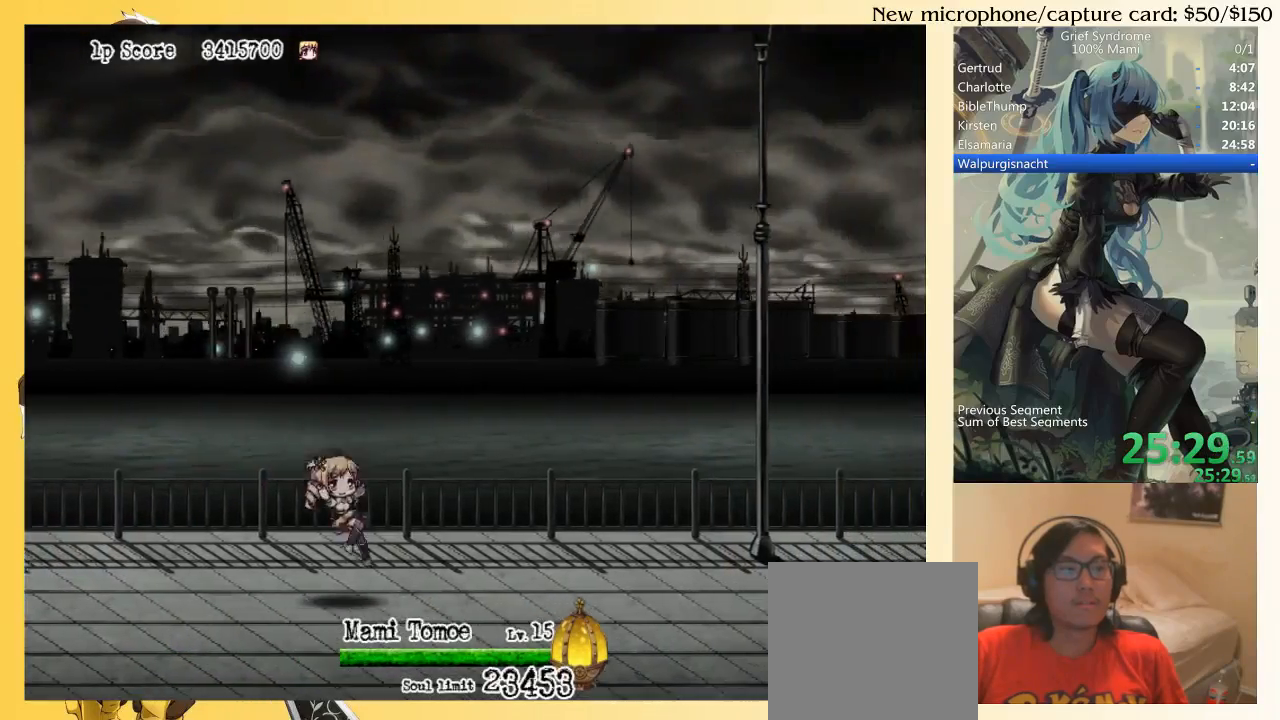
{"buttons": ["SQUARE", "DPAD_DOWN", "DPAD_RIGHT"], "right_stick": "center", "events": [[83, "CIRCLE", "down"], [183, "CIRCLE", "up"], [283, "SQUARE", "down"], [350, "SQUARE", "up"], [450, "SQUARE", "down"]]}
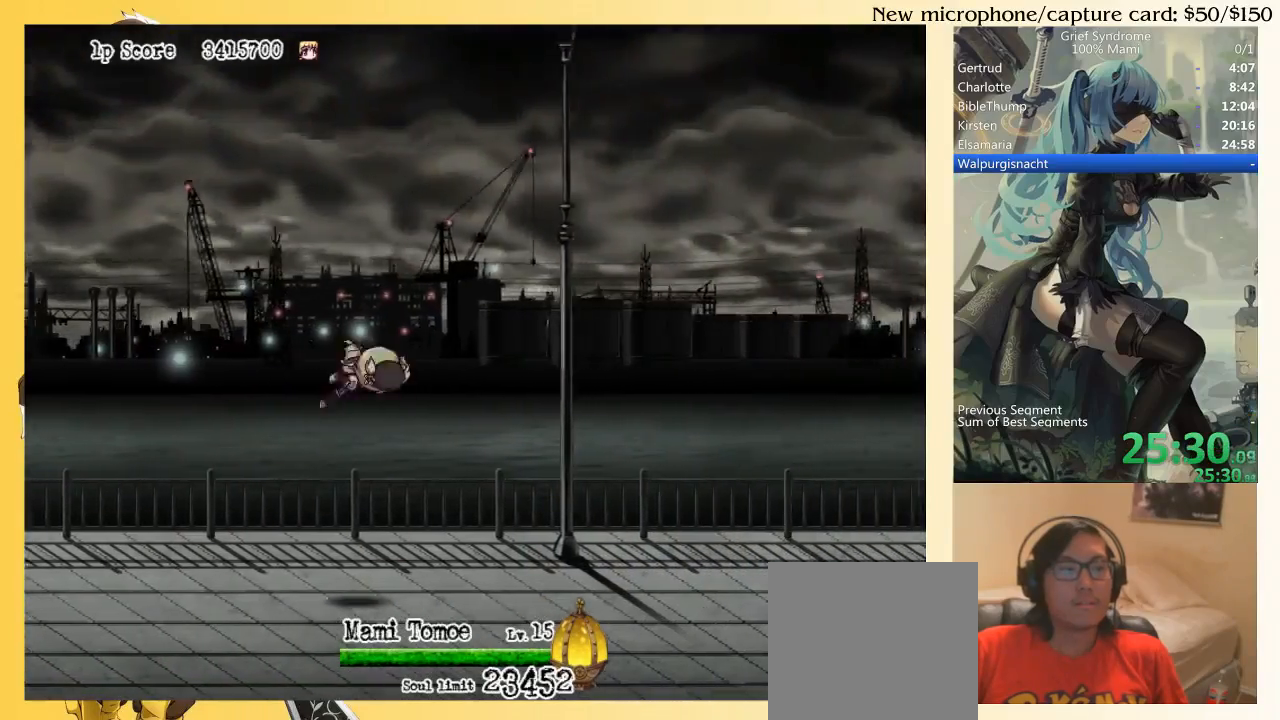
{"buttons": ["DPAD_DOWN", "DPAD_RIGHT"], "right_stick": "center", "events": [[17, "SQUARE", "up"], [50, "SQUARE", "down"], [150, "SQUARE", "up"], [250, "CIRCLE", "down"], [317, "CIRCLE", "up"], [417, "SQUARE", "down"], [450, "SQUARE", "up"]]}
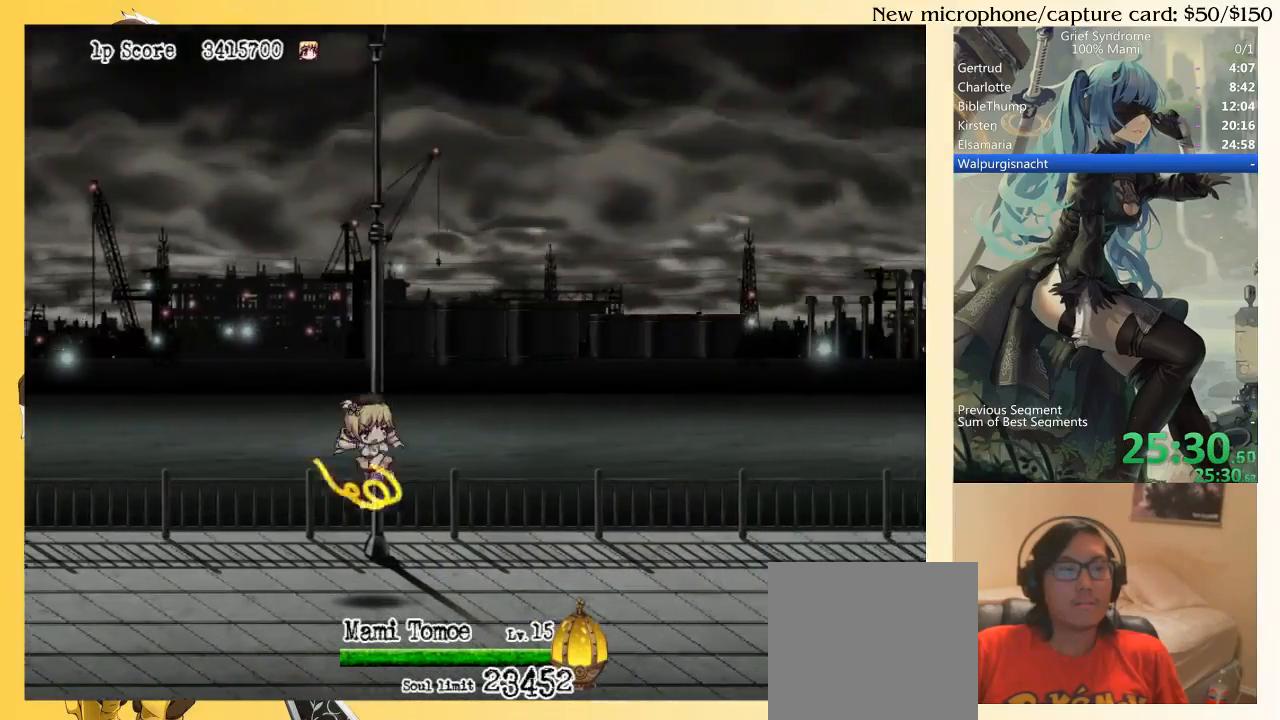
{"buttons": ["DPAD_DOWN", "DPAD_RIGHT"], "right_stick": "center", "events": [[50, "SQUARE", "down"], [117, "SQUARE", "up"], [183, "SQUARE", "down"], [250, "SQUARE", "up"], [383, "CIRCLE", "down"], [450, "CIRCLE", "up"]]}
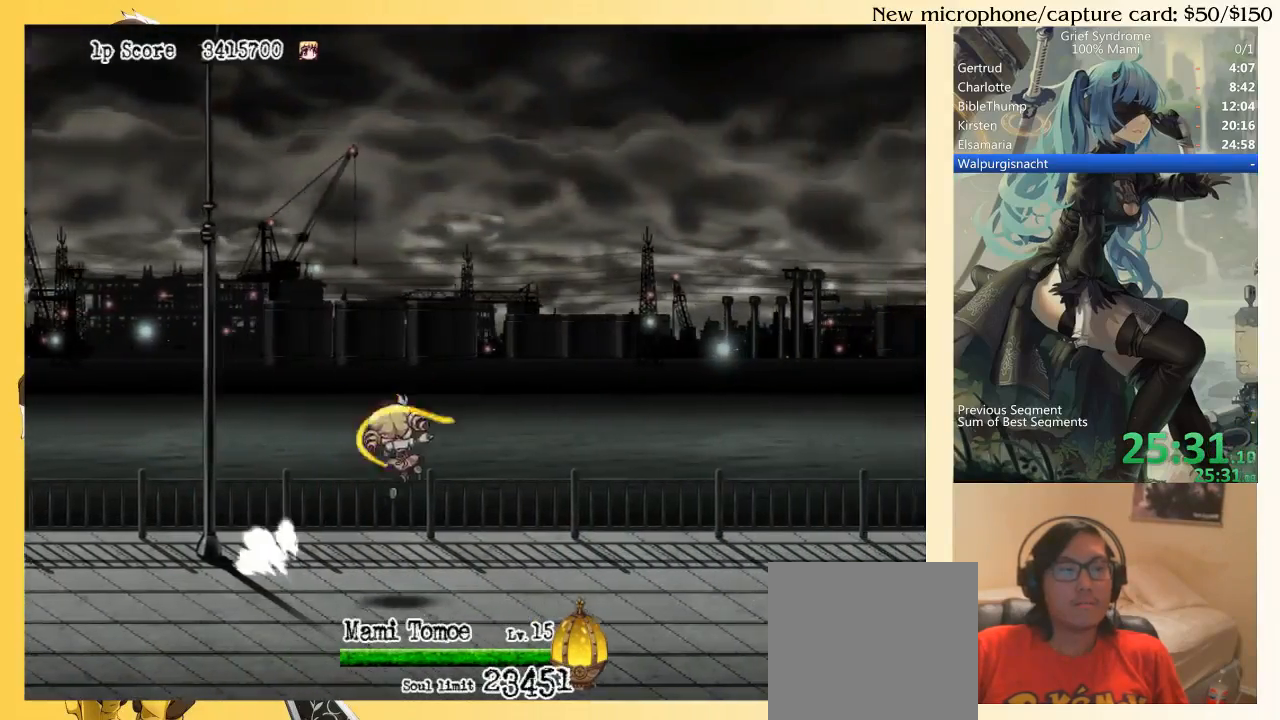
{"buttons": ["DPAD_DOWN", "DPAD_RIGHT"], "right_stick": "center", "events": [[50, "SQUARE", "down"], [117, "SQUARE", "up"], [183, "SQUARE", "down"], [250, "SQUARE", "up"], [317, "SQUARE", "down"], [383, "SQUARE", "up"]]}
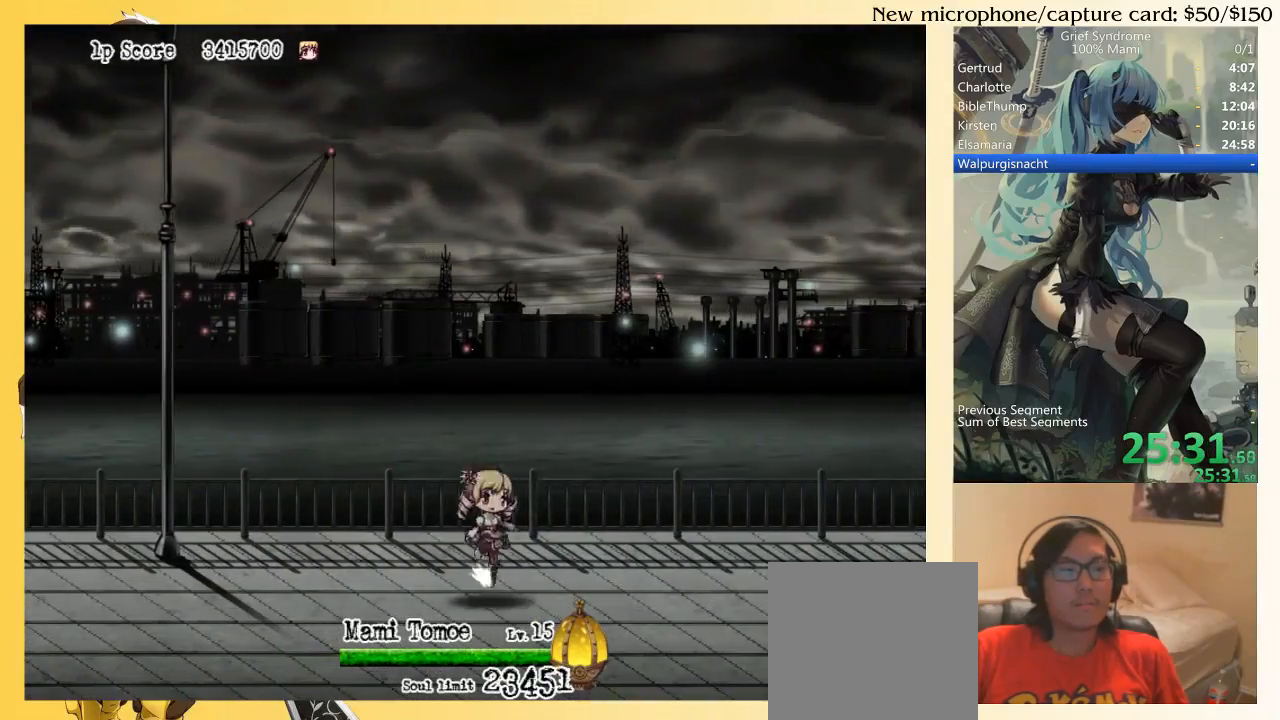
{"buttons": ["SQUARE", "DPAD_DOWN", "DPAD_RIGHT"], "right_stick": "center", "events": [[17, "CIRCLE", "down"], [83, "CIRCLE", "up"], [183, "SQUARE", "down"], [250, "SQUARE", "up"], [317, "SQUARE", "down"], [383, "SQUARE", "up"], [450, "SQUARE", "down"]]}
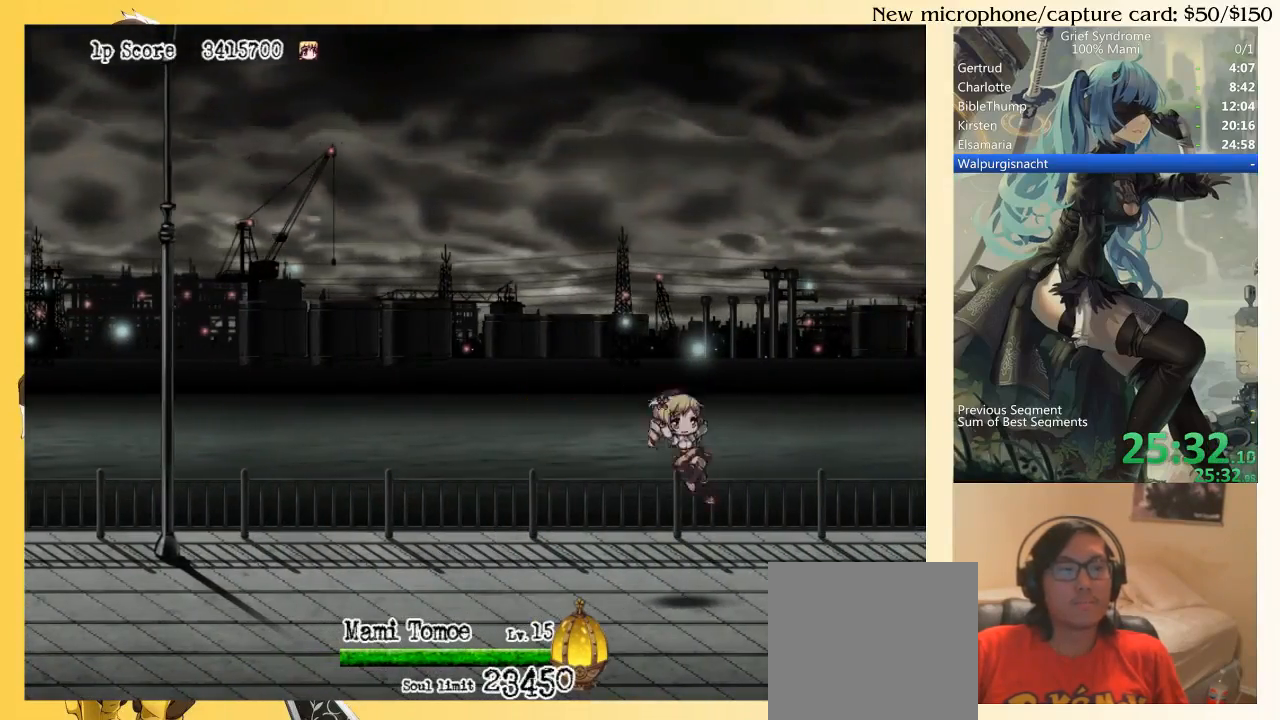
{"buttons": ["DPAD_RIGHT"], "right_stick": "center", "events": [[17, "SQUARE", "up"], [150, "DPAD_DOWN", "up"], [283, "SQUARE", "down"], [383, "SQUARE", "up"]]}
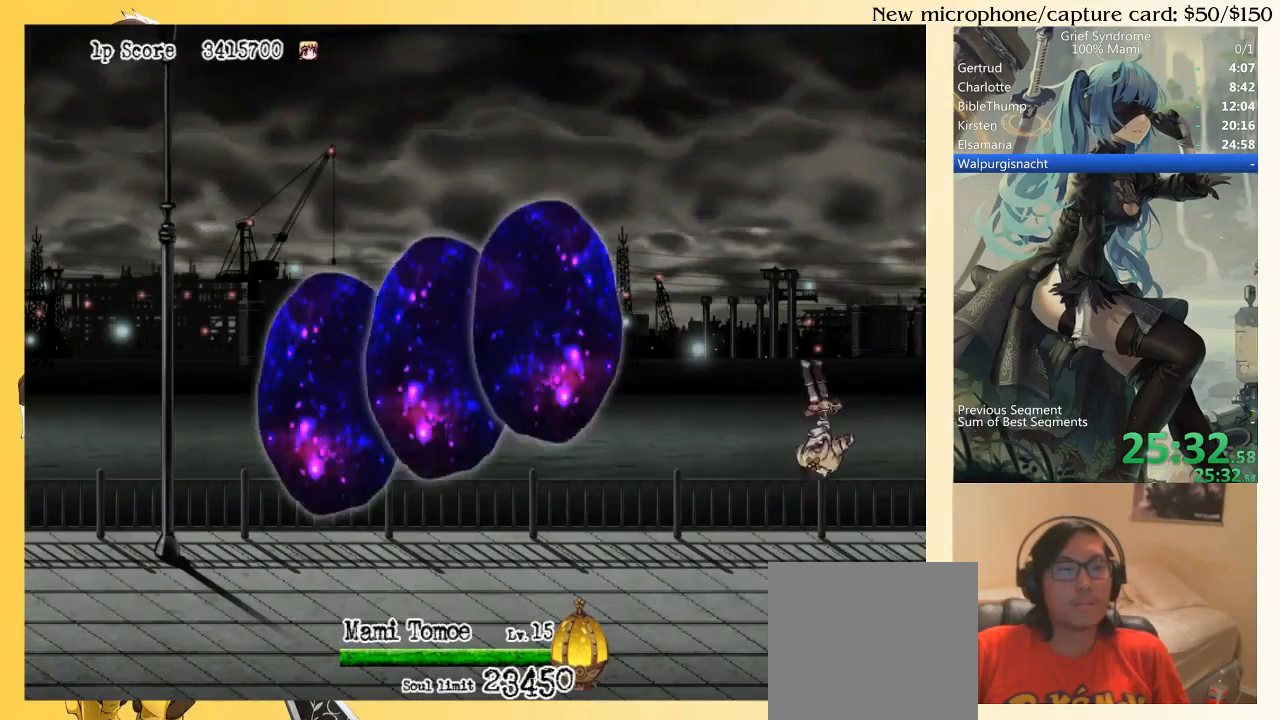
{"buttons": ["TRIANGLE", "DPAD_LEFT"], "right_stick": "center", "events": [[50, "DPAD_DOWN", "down"], [50, "DPAD_RIGHT", "up"], [83, "DPAD_DOWN", "up"], [83, "DPAD_LEFT", "down"], [117, "TRIANGLE", "down"]]}
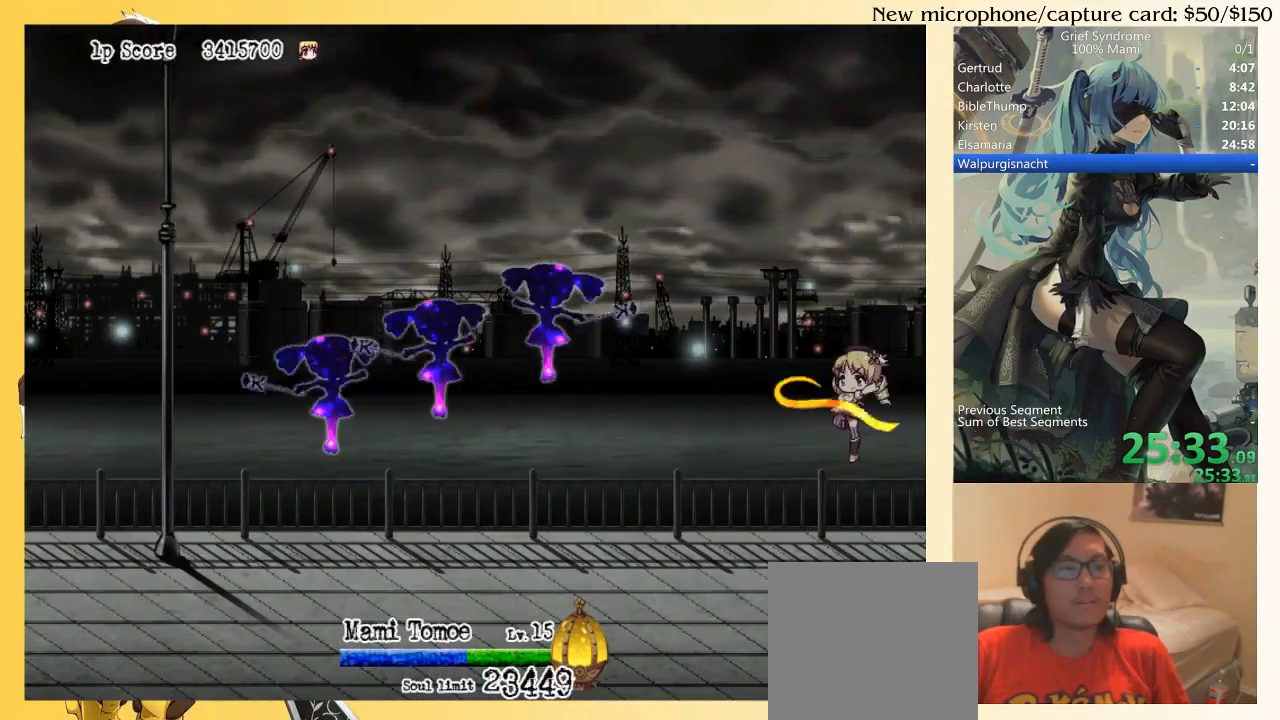
{"buttons": ["TRIANGLE", "DPAD_LEFT"], "right_stick": "center", "events": []}
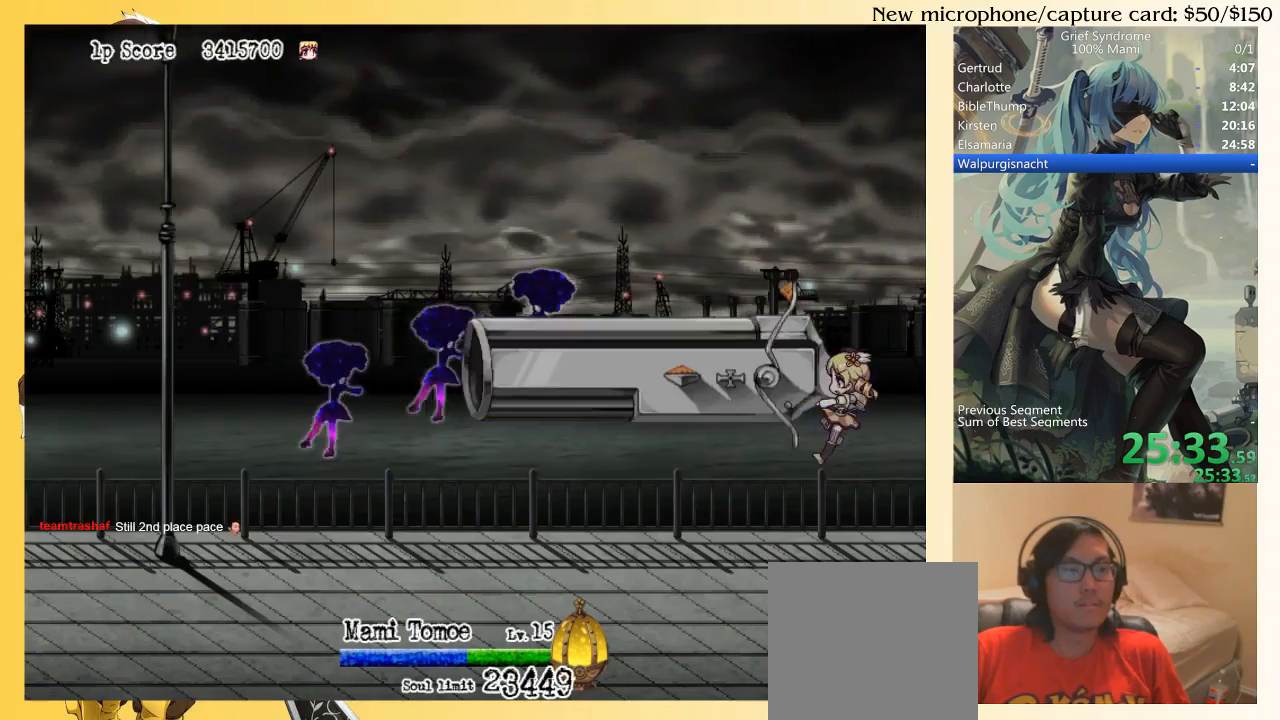
{"buttons": ["TRIANGLE"], "right_stick": "center", "events": [[183, "DPAD_LEFT", "up"]]}
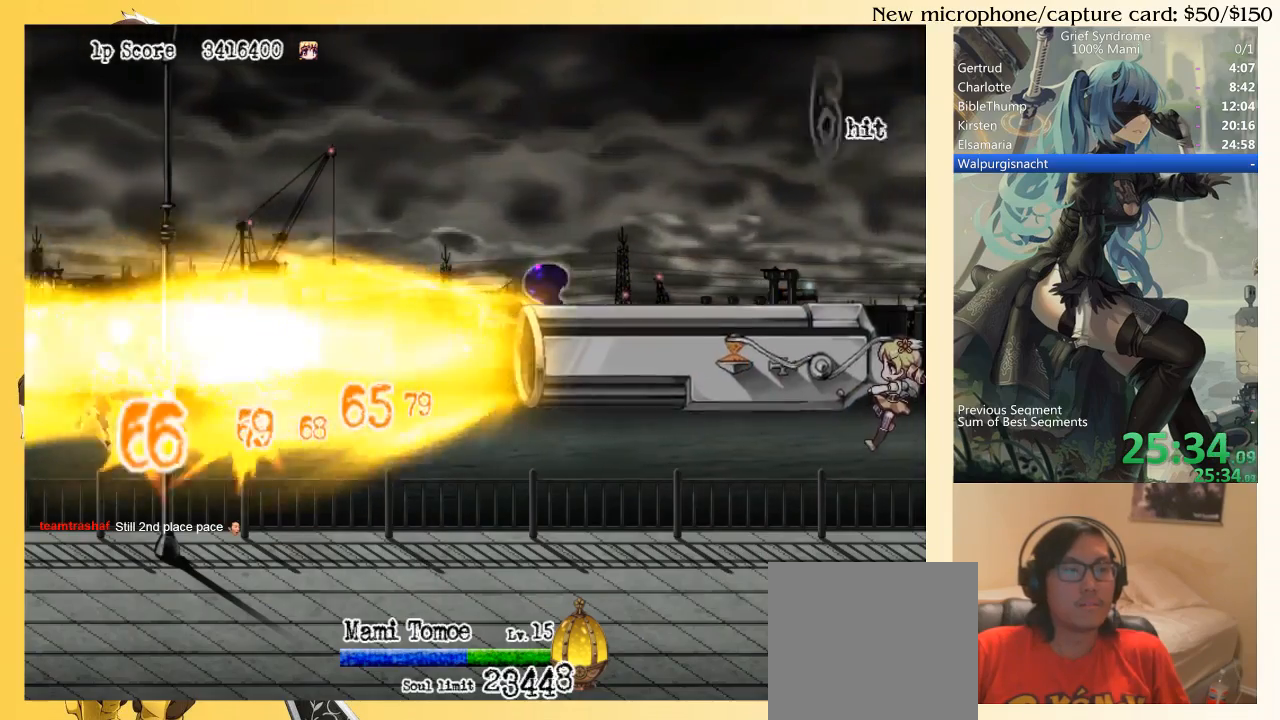
{"buttons": ["TRIANGLE"], "right_stick": "center", "events": []}
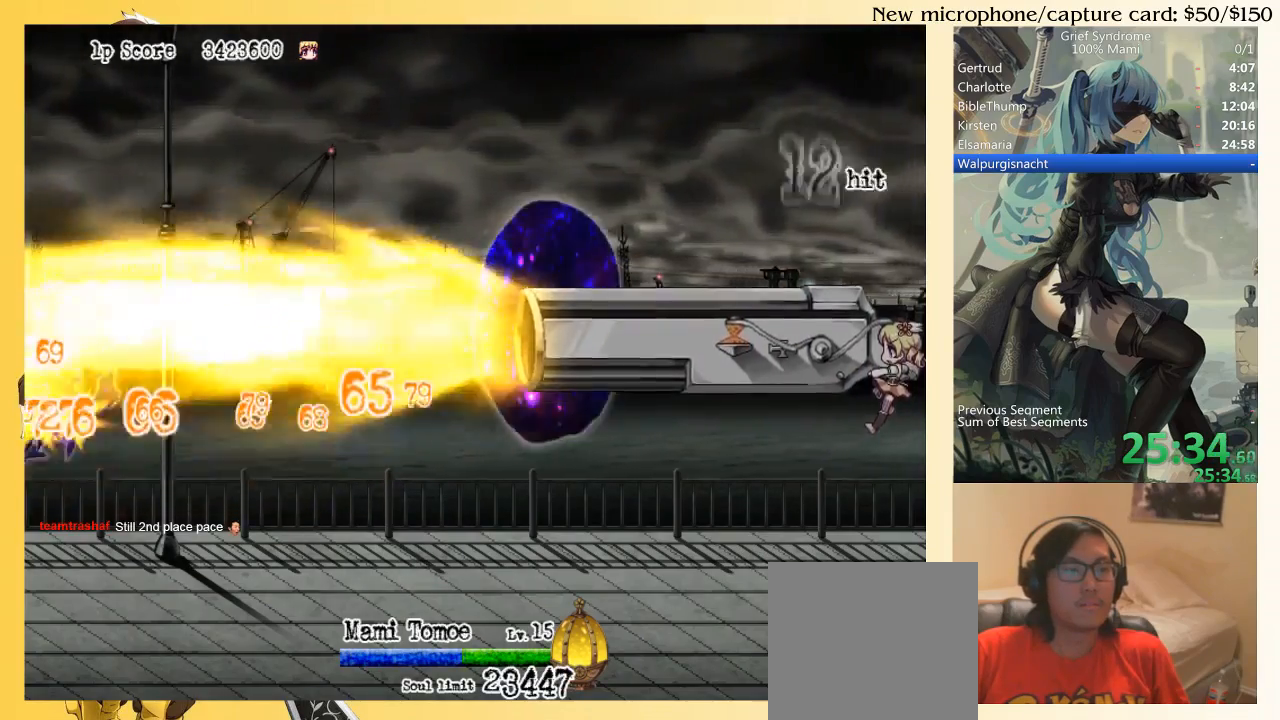
{"buttons": ["TRIANGLE"], "right_stick": "center", "events": []}
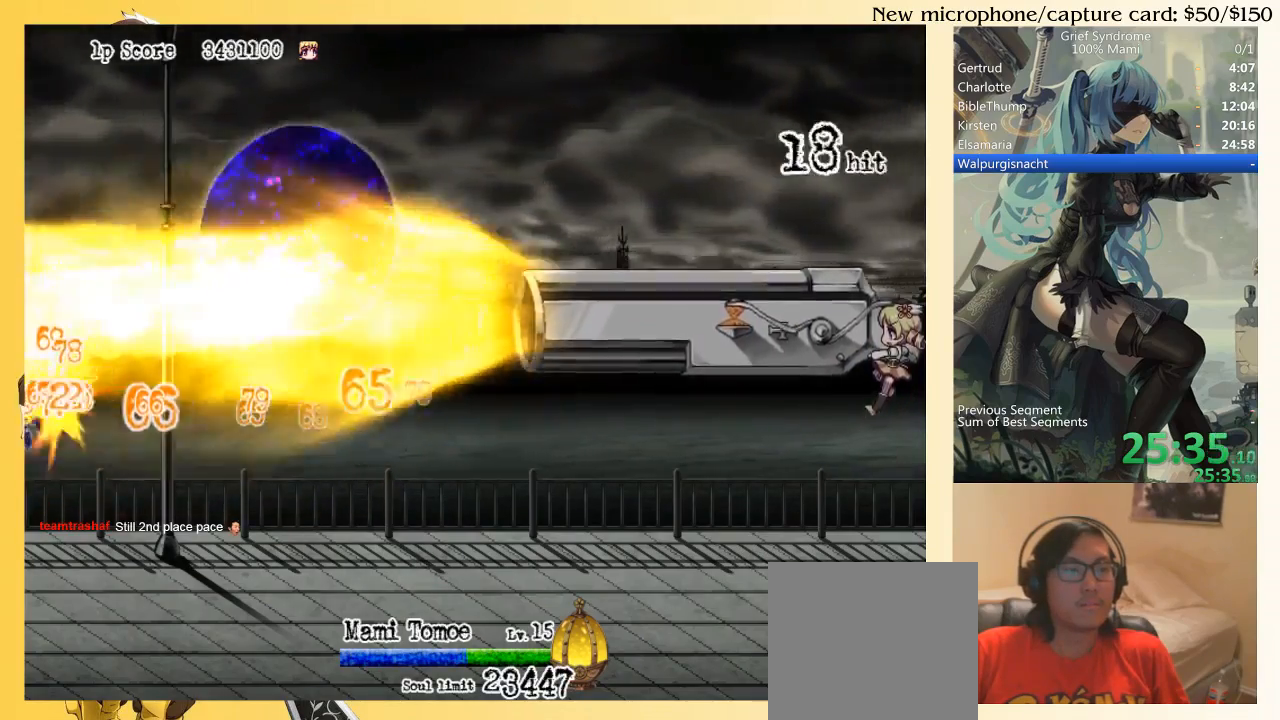
{"buttons": ["TRIANGLE"], "right_stick": "center", "events": []}
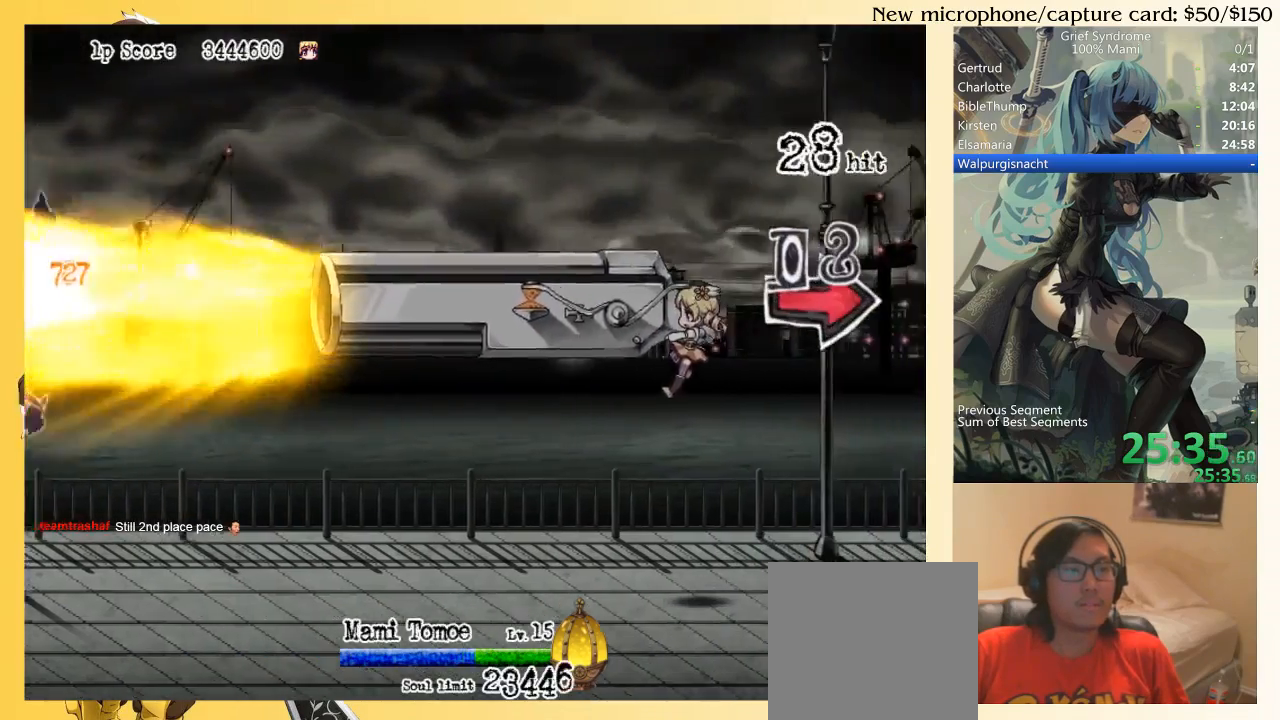
{"buttons": ["DPAD_DOWN", "DPAD_RIGHT"], "right_stick": "center", "events": [[83, "TRIANGLE", "up"], [150, "DPAD_RIGHT", "down"], [317, "DPAD_DOWN", "down"]]}
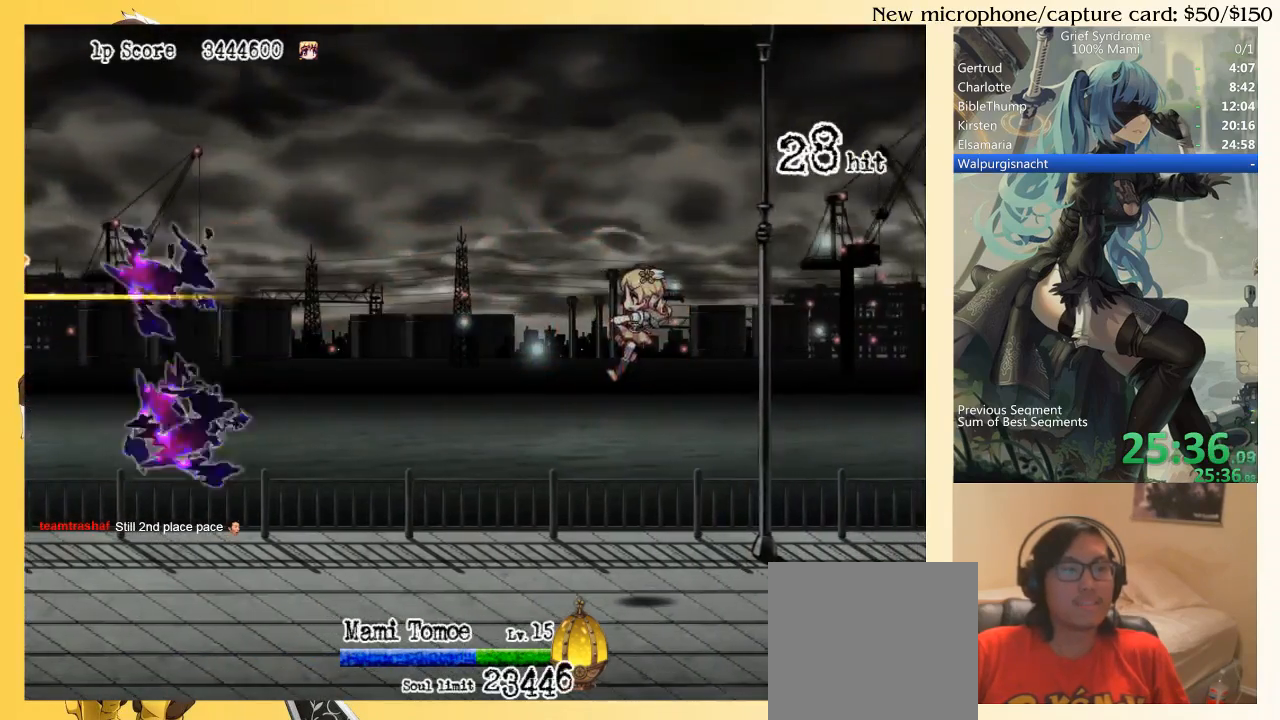
{"buttons": ["DPAD_DOWN", "DPAD_RIGHT"], "right_stick": "center", "events": []}
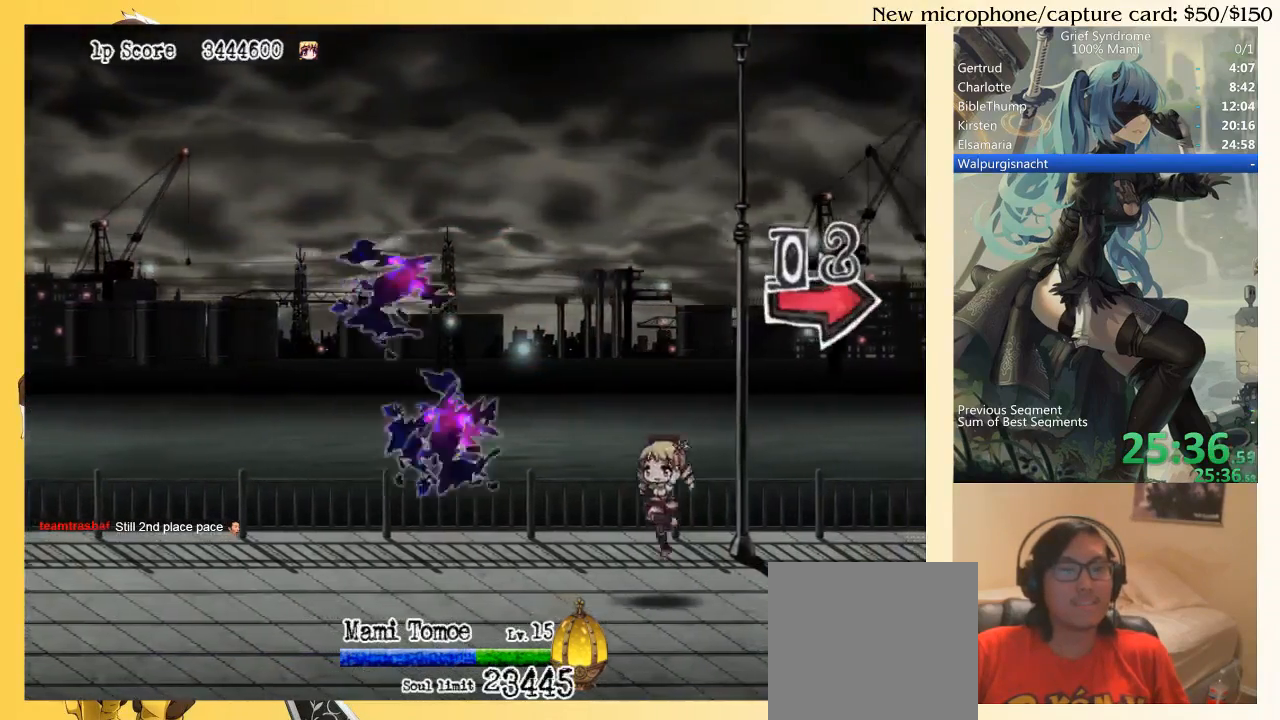
{"buttons": ["SQUARE", "DPAD_DOWN", "DPAD_RIGHT"], "right_stick": "center", "events": [[117, "CIRCLE", "down"], [217, "CIRCLE", "up"], [350, "SQUARE", "down"], [417, "SQUARE", "up"], [483, "SQUARE", "down"]]}
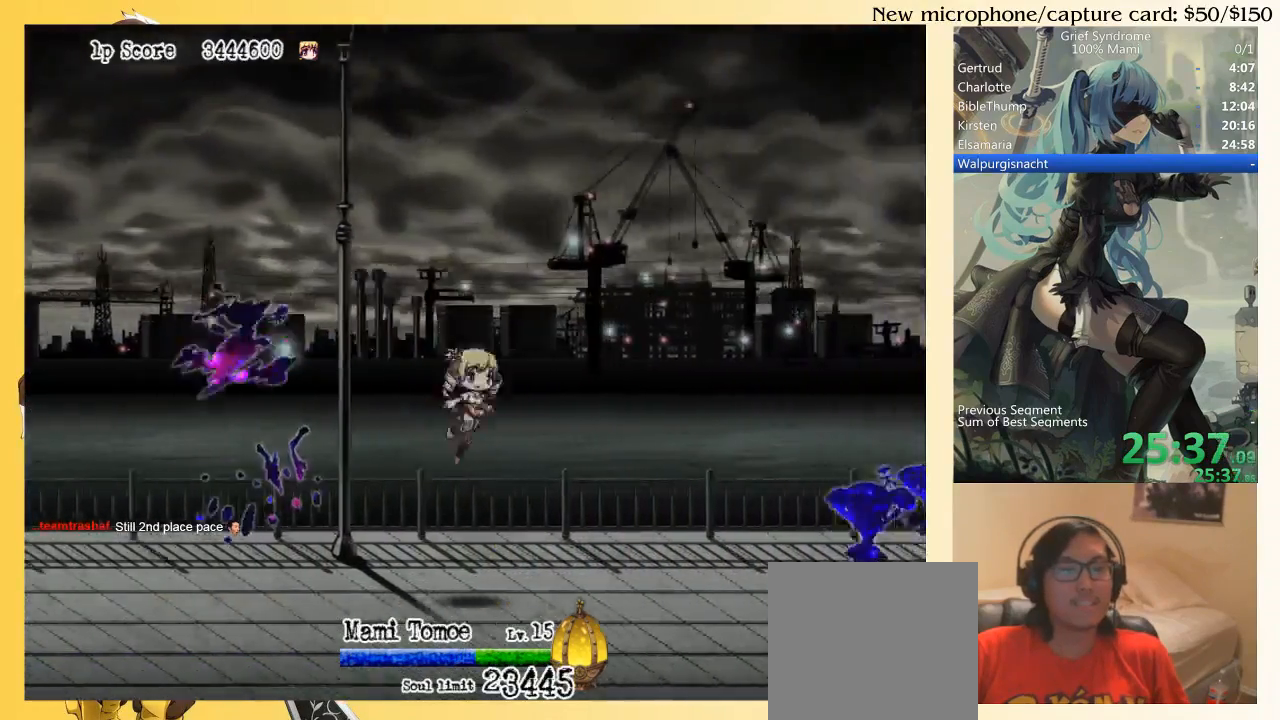
{"buttons": ["SQUARE", "DPAD_DOWN", "DPAD_RIGHT"], "right_stick": "center", "events": [[50, "SQUARE", "up"], [117, "SQUARE", "down"], [183, "SQUARE", "up"], [317, "CIRCLE", "down"], [350, "CIRCLE", "up"], [450, "SQUARE", "down"]]}